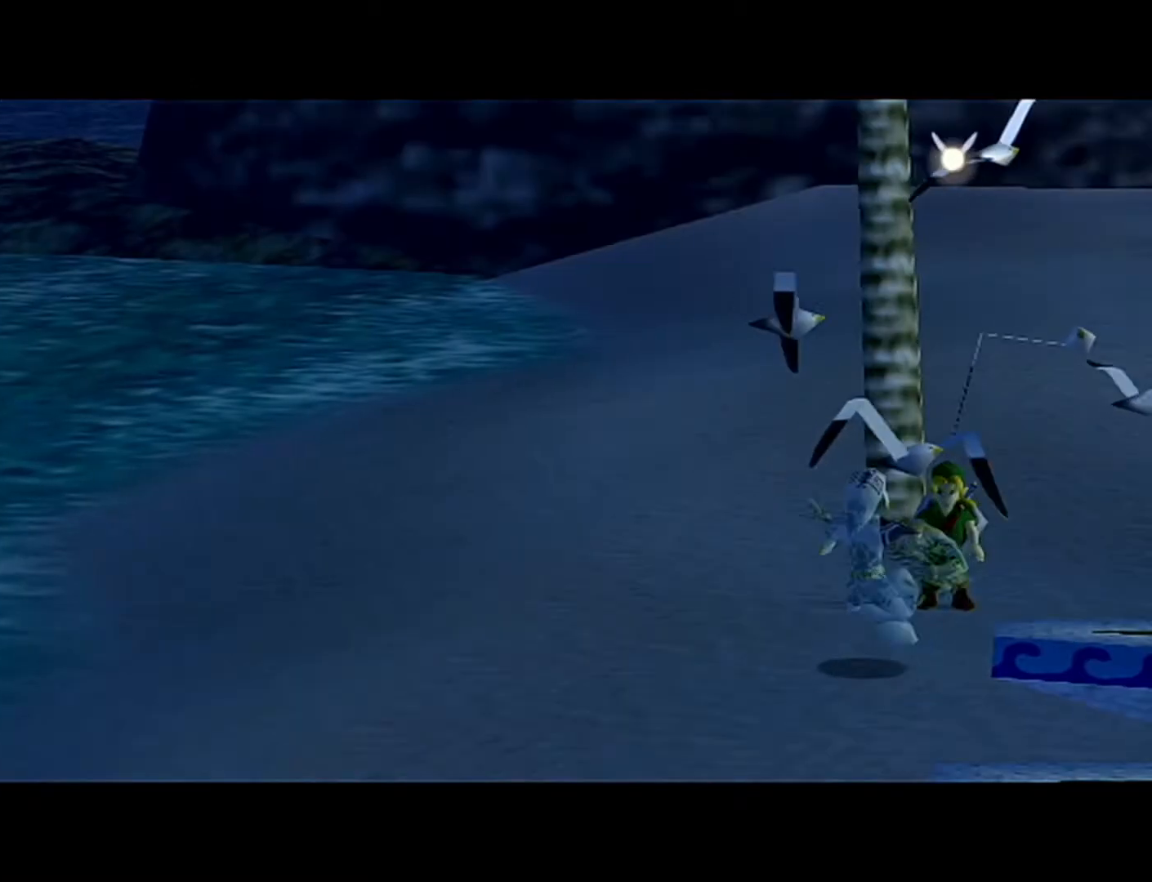
Gameplay with a controller (Nintendo layout); each line is a JSON object with the inputs held at the frame after it. "events" lists button and stick changes between this image and that frame as [ms after this image, input, new state], when the widget could be followed in between. Not read: L3 R3.
{"buttons": ["A"], "left_stick": "center", "events": [[50, "A", "up"], [150, "A", "down"], [217, "A", "up"], [250, "B", "down"], [267, "A", "down"], [267, "B", "up"], [300, "A", "up"], [400, "B", "down"], [467, "A", "down"], [467, "B", "up"]]}
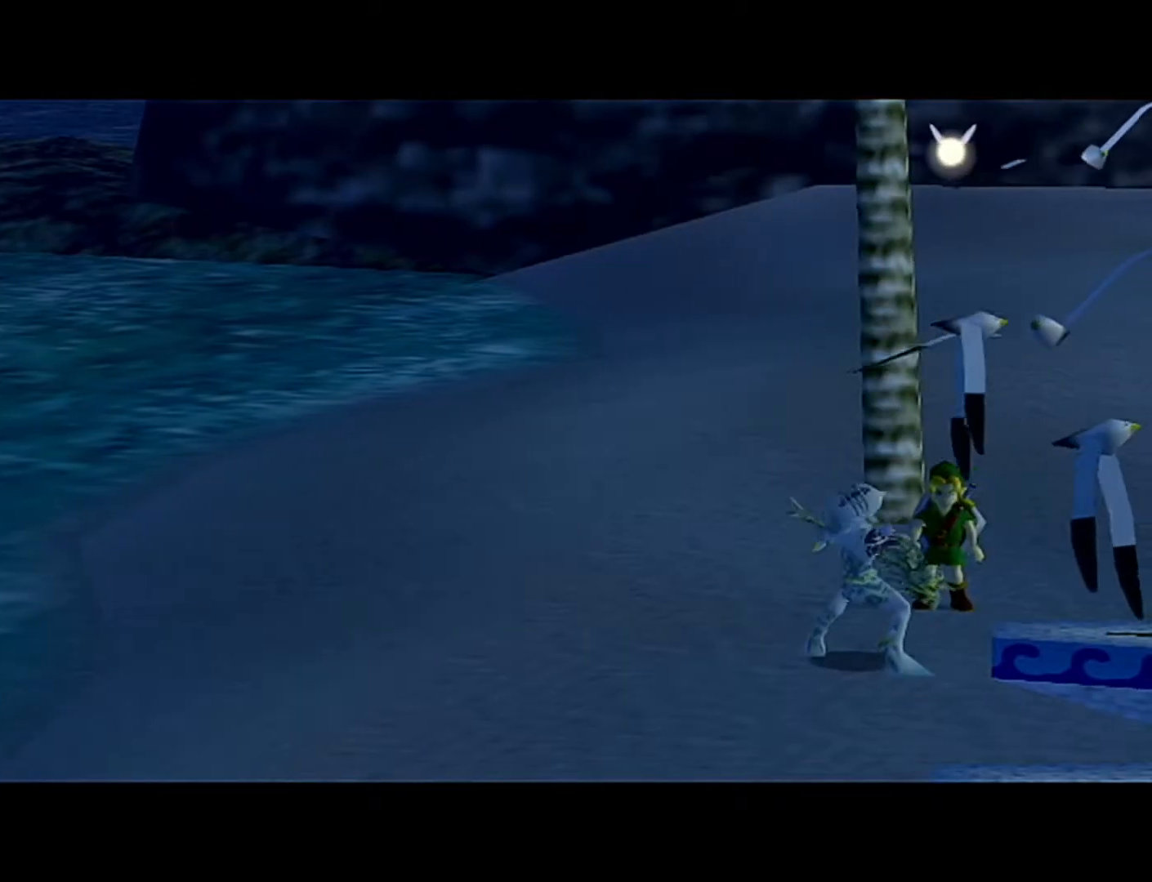
{"buttons": ["B"], "left_stick": "center", "events": [[17, "A", "up"], [50, "B", "down"], [183, "A", "down"], [183, "B", "up"], [217, "A", "up"], [267, "B", "down"], [400, "B", "up"], [500, "B", "down"]]}
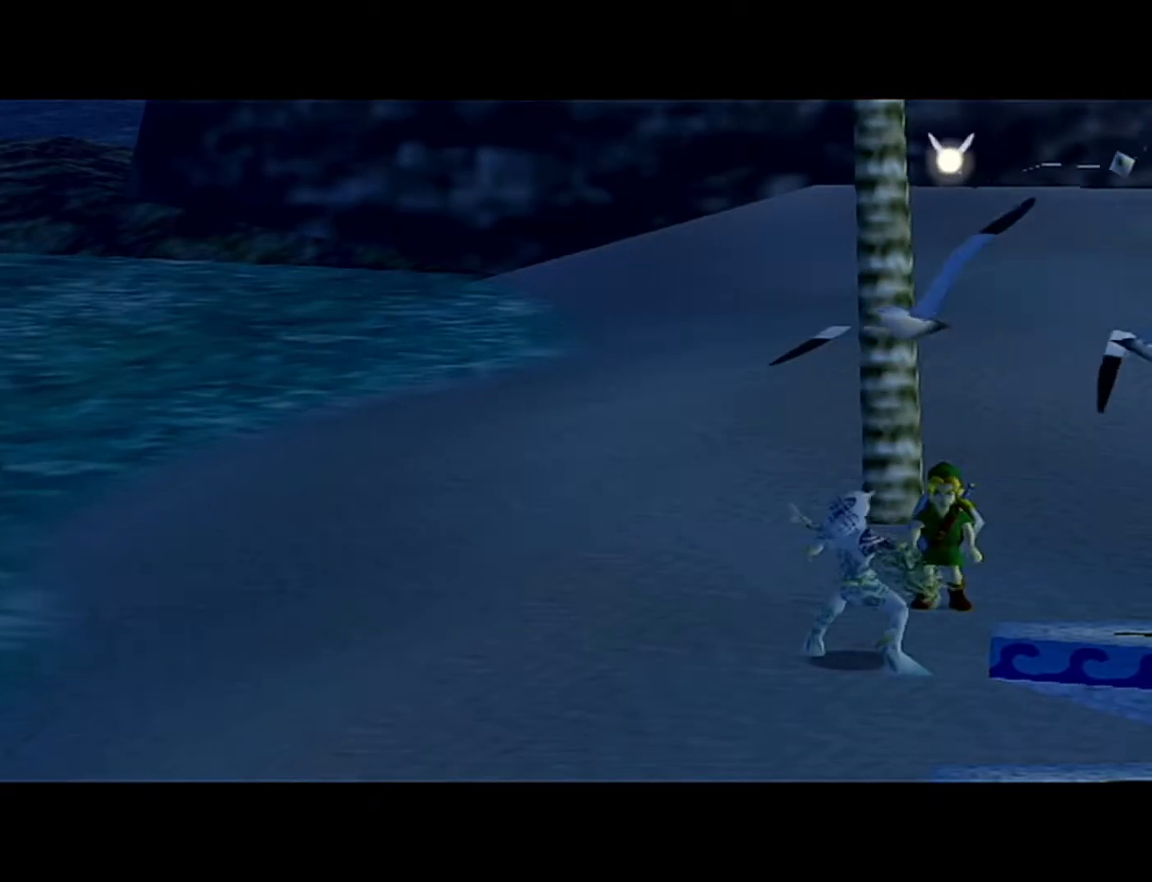
{"buttons": ["A", "B"], "left_stick": "center", "events": [[50, "B", "up"], [217, "A", "down"], [217, "B", "down"], [267, "B", "up"], [333, "A", "up"], [433, "B", "down"], [467, "A", "down"]]}
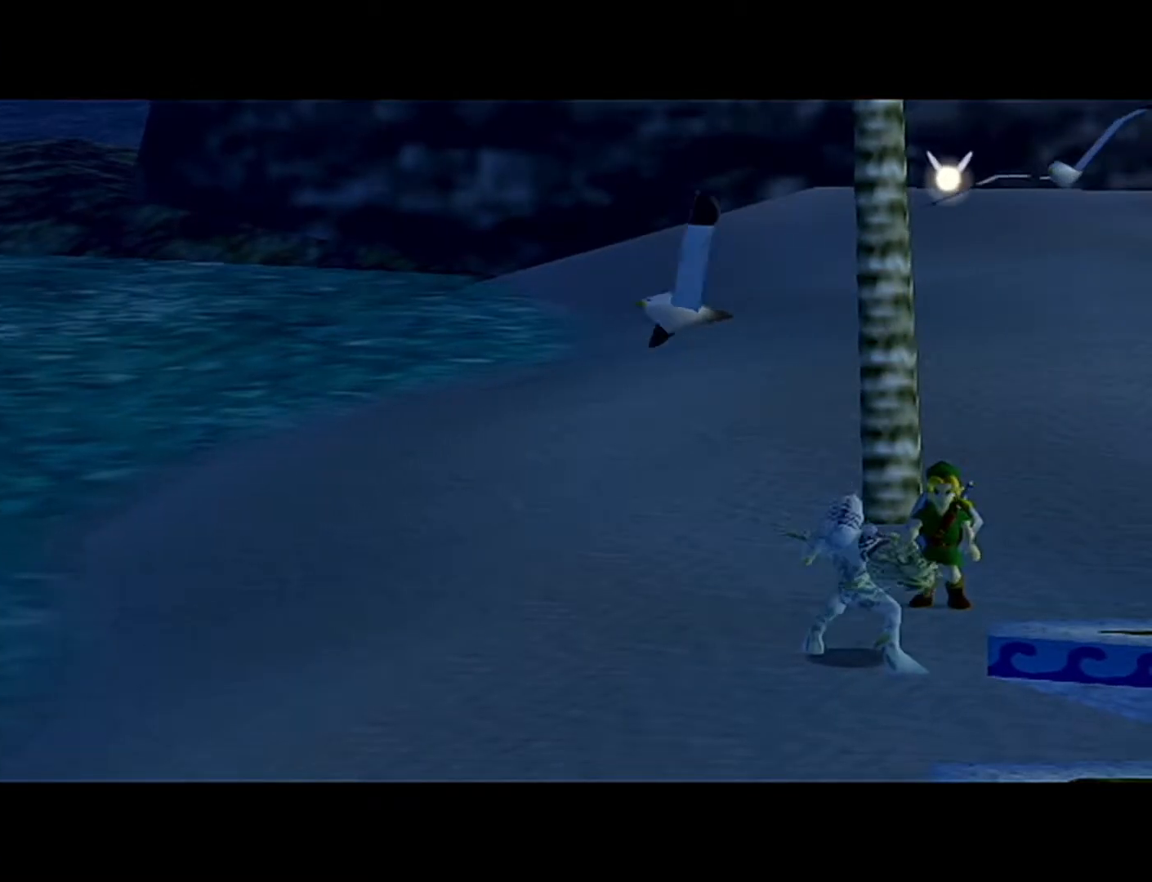
{"buttons": ["A"], "left_stick": "center", "events": [[17, "B", "up"], [50, "A", "up"], [150, "B", "down"], [183, "A", "down"], [217, "B", "up"], [283, "A", "up"], [433, "A", "down"]]}
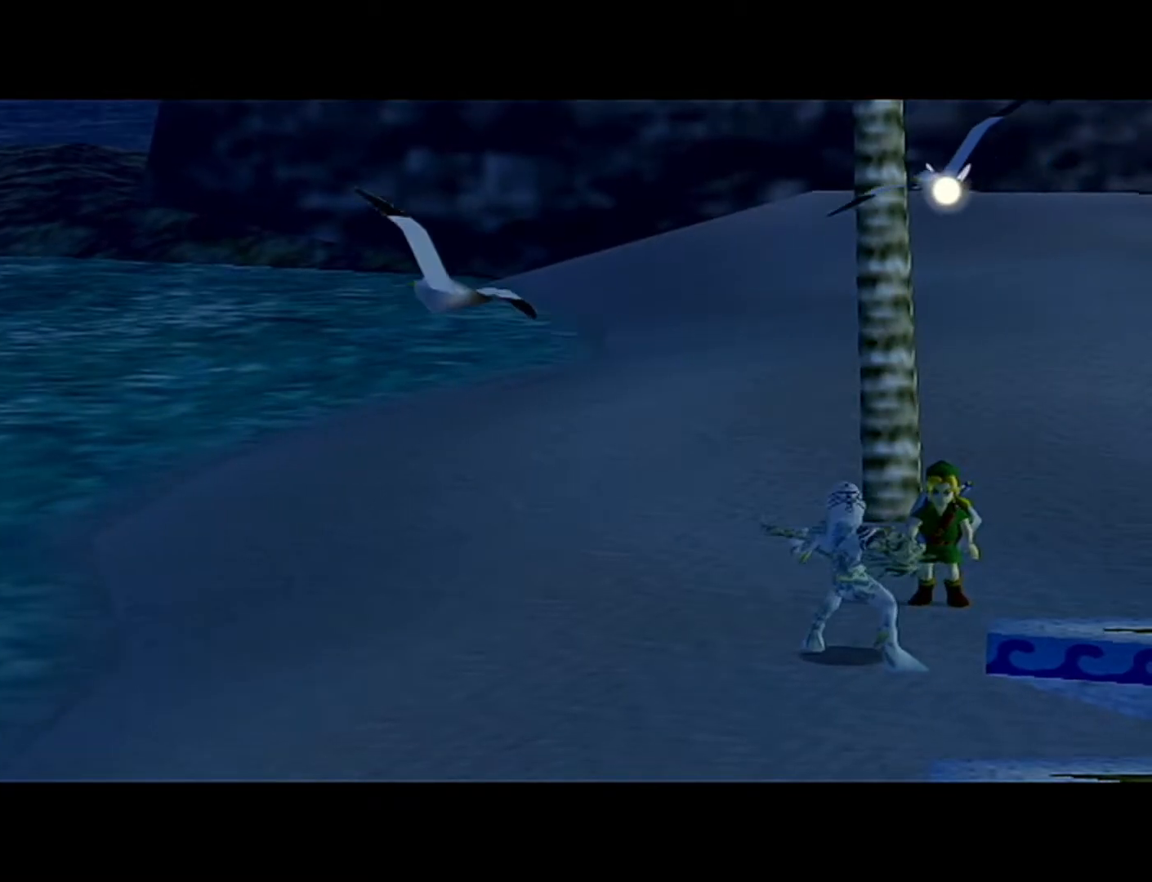
{"buttons": ["A"], "left_stick": "center", "events": [[33, "A", "up"], [50, "B", "down"], [150, "A", "down"], [183, "B", "up"], [267, "A", "up"], [267, "B", "down"], [400, "B", "up"], [433, "A", "down"]]}
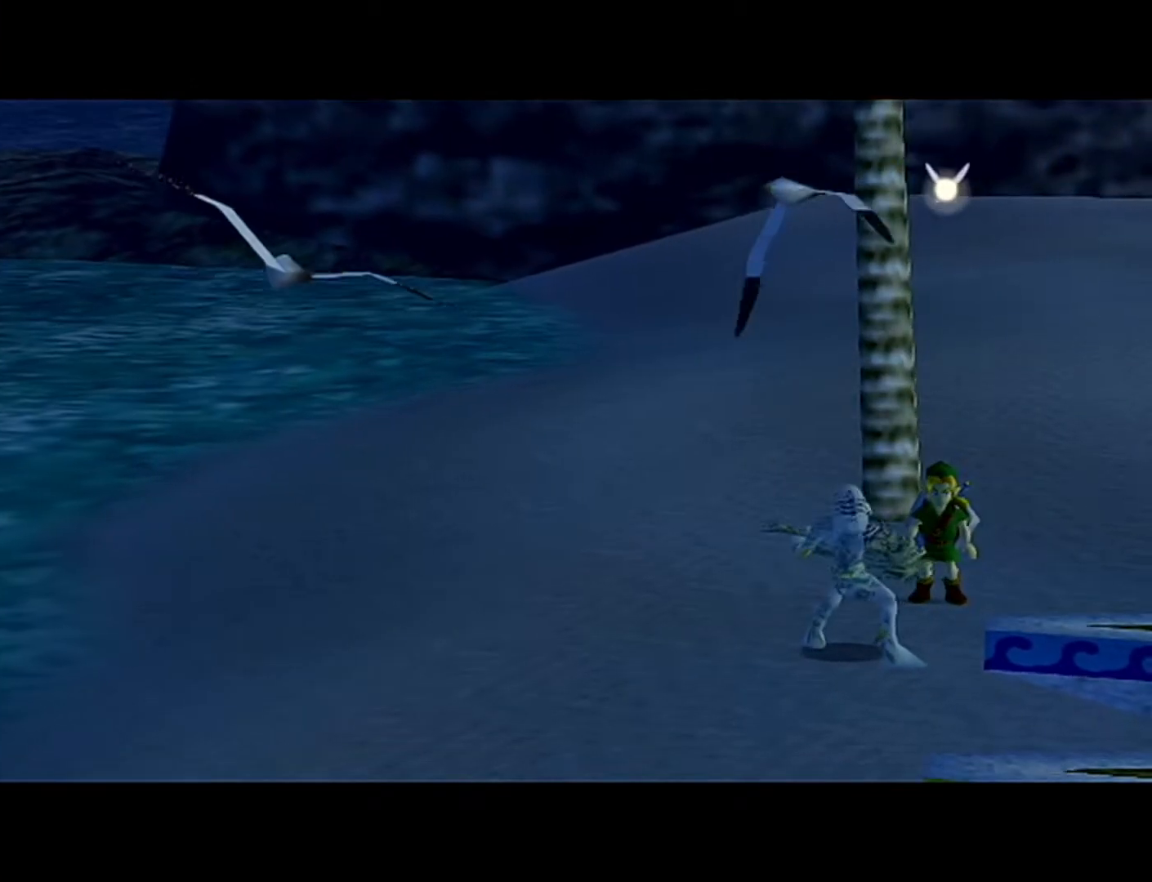
{"buttons": ["A"], "left_stick": "center", "events": [[33, "A", "up"], [117, "B", "down"], [183, "A", "down"], [183, "B", "up"], [400, "A", "up"], [433, "A", "down"]]}
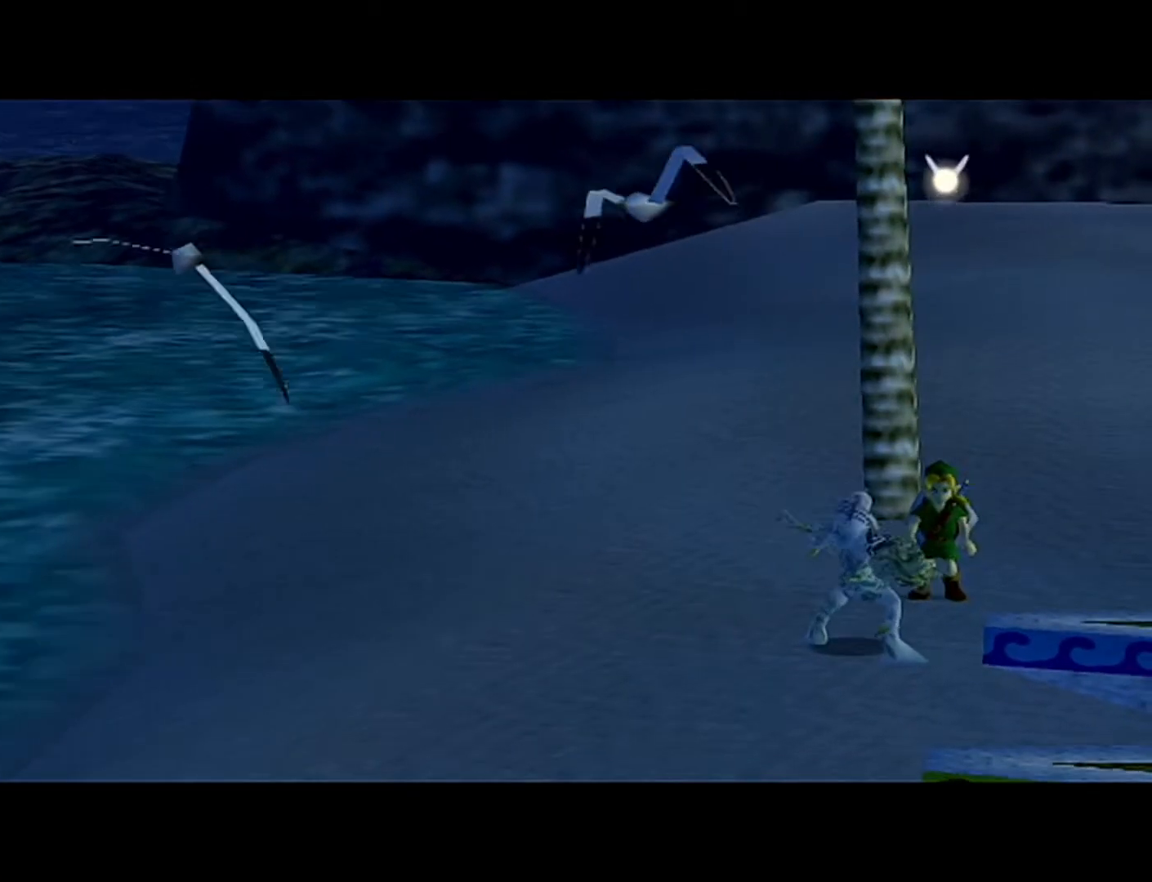
{"buttons": ["A", "B"], "left_stick": "center", "events": [[17, "A", "up"], [17, "B", "down"], [150, "A", "down"], [150, "B", "up"], [250, "B", "down"], [267, "A", "up"], [400, "B", "up"], [433, "A", "down"], [500, "B", "down"]]}
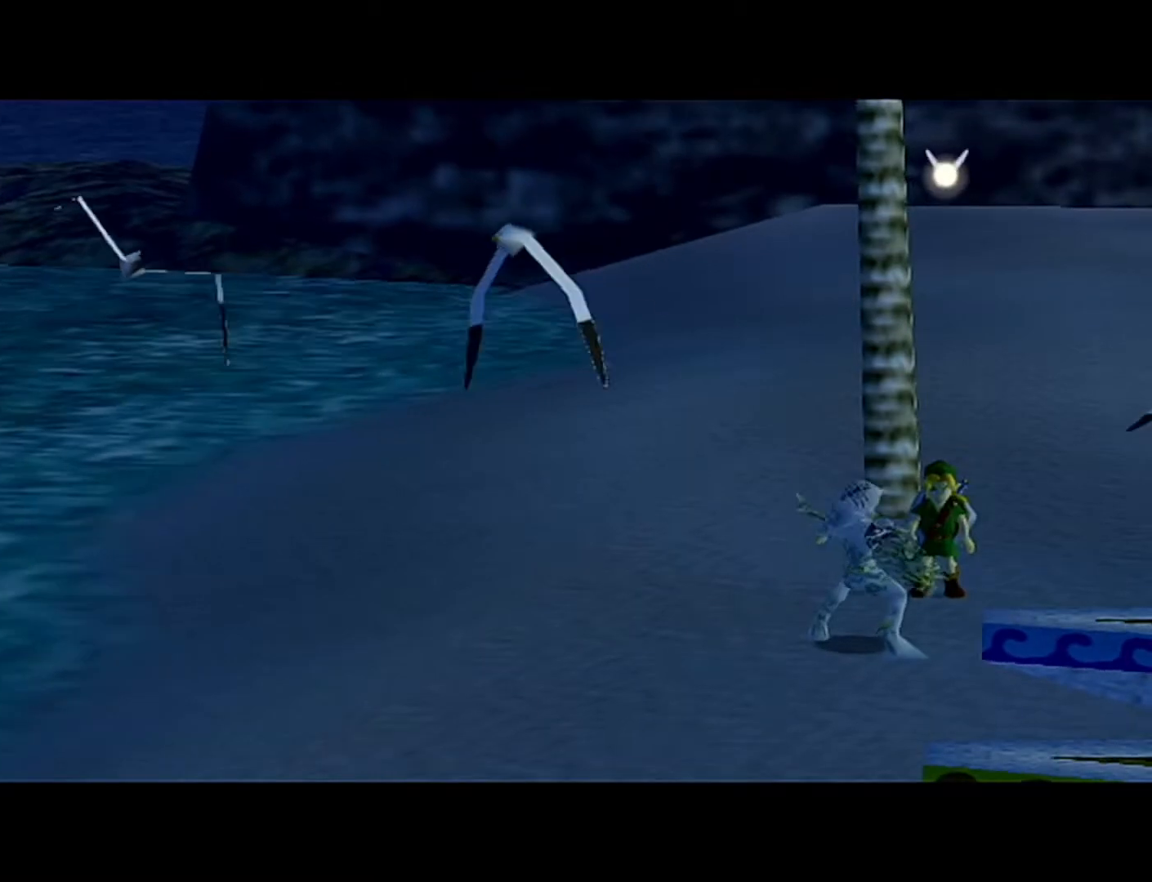
{"buttons": ["A"], "left_stick": "center", "events": [[117, "A", "up"], [117, "B", "up"], [183, "A", "down"], [267, "B", "down"], [300, "B", "up"], [367, "A", "up"], [483, "A", "down"]]}
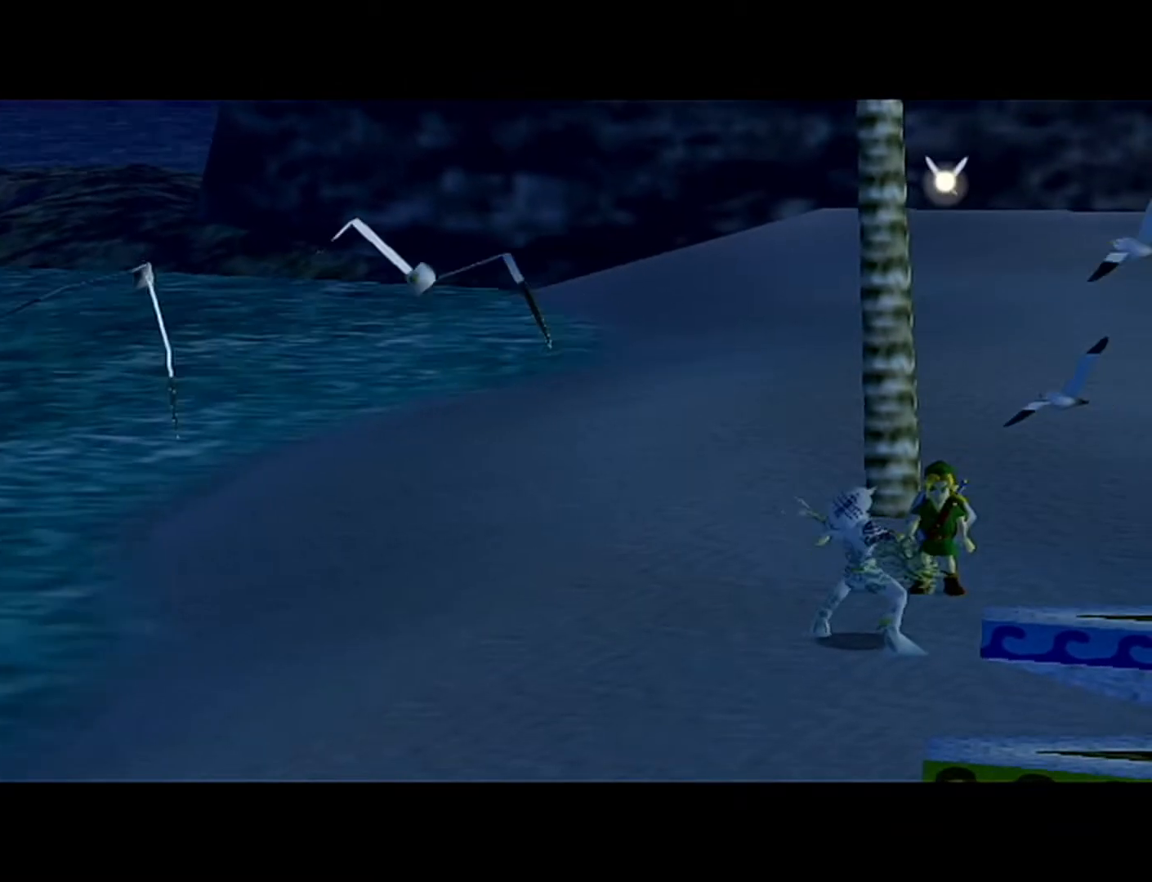
{"buttons": [], "left_stick": "center", "events": [[150, "A", "up"], [367, "A", "down"], [433, "A", "up"]]}